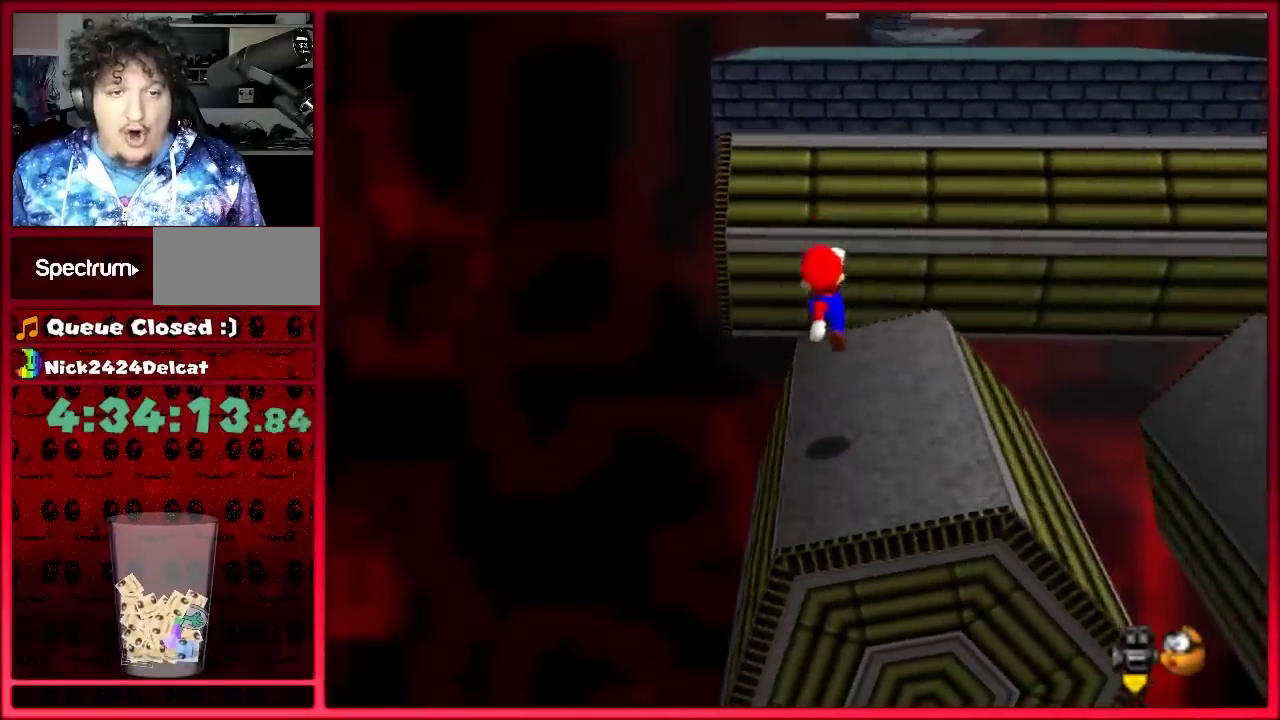
Gameplay with a controller (arcade stick); each line is a JSON object with the inputs held at the frame after it. "events" lists button and stick changes between this image and that frame as [ms after this image, input, new state], when the widget could be followed in between. Not read: L3 R3.
{"buttons": [], "left_stick": "right", "events": [[133, "A", "down"], [217, "A", "up"]]}
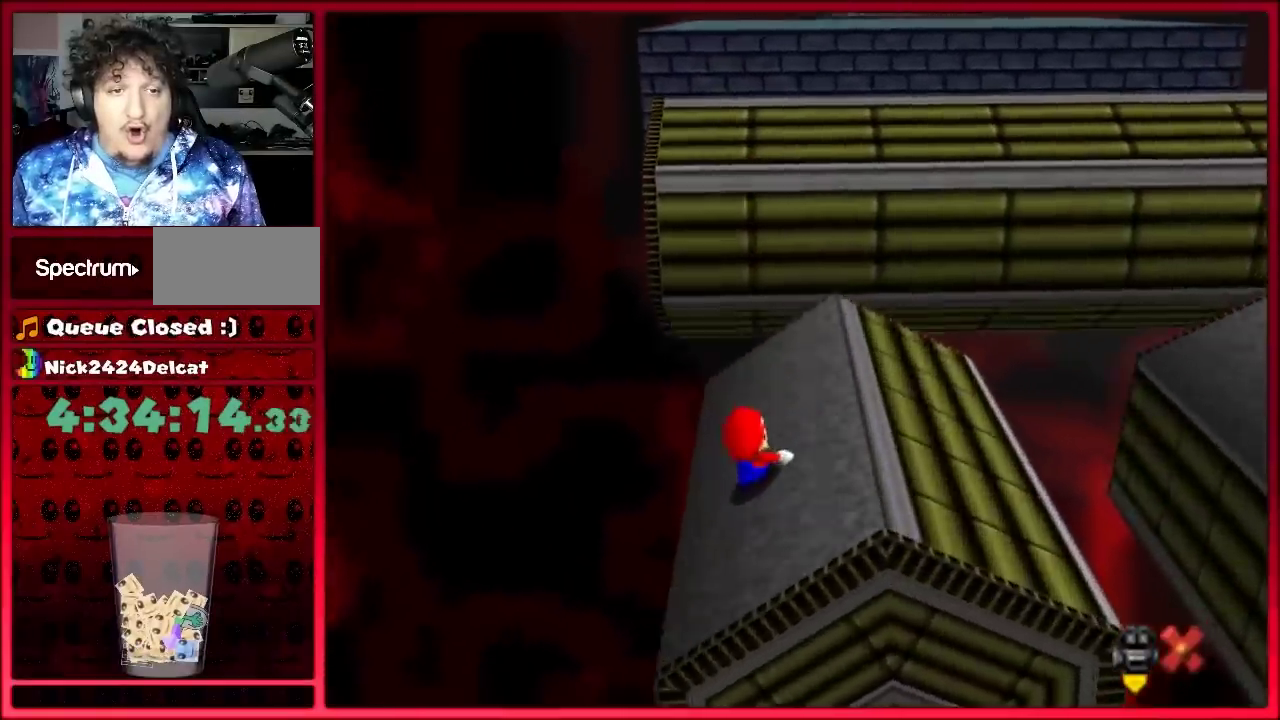
{"buttons": [], "left_stick": "right", "events": []}
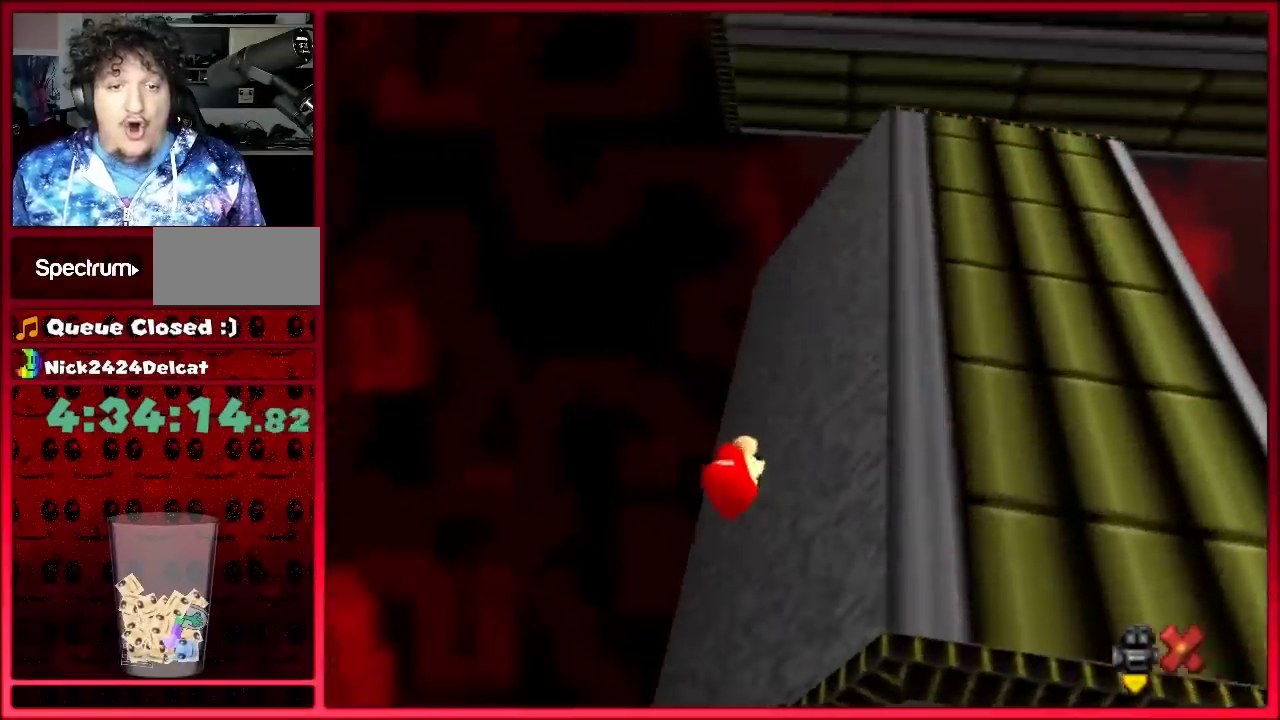
{"buttons": [], "left_stick": "center", "events": [[217, "left_stick", "center"]]}
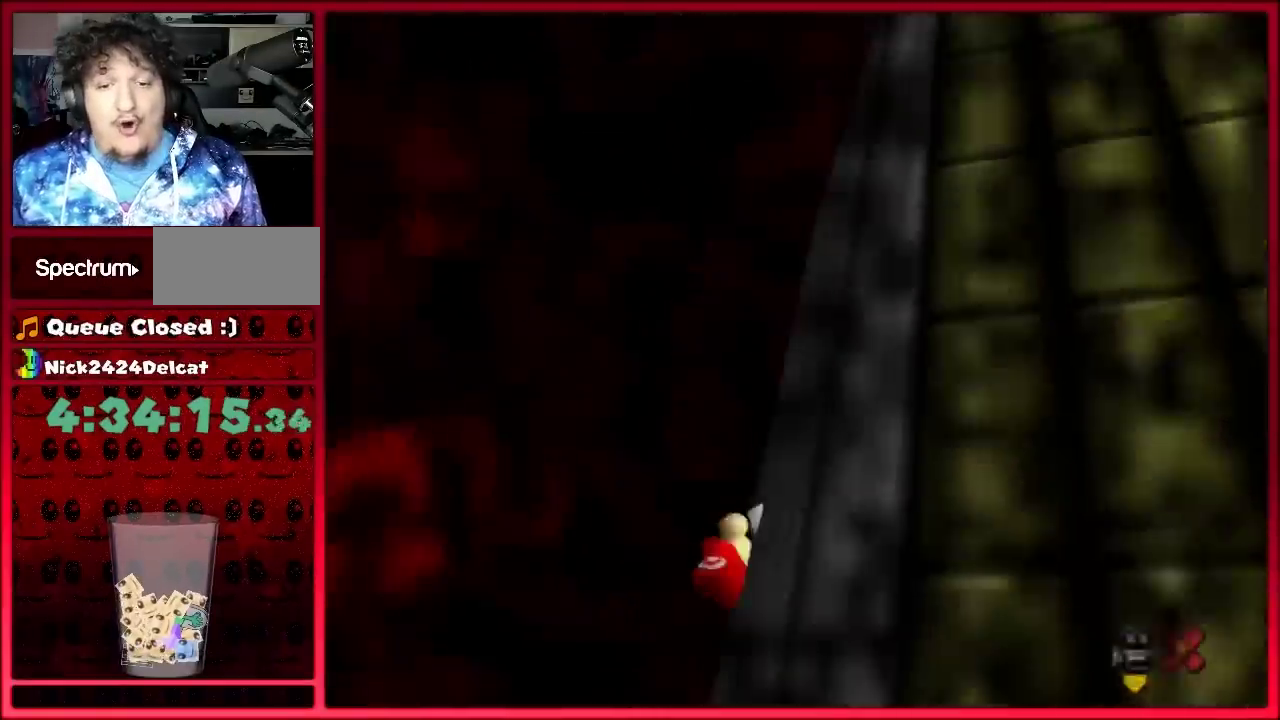
{"buttons": [], "left_stick": "up", "events": [[433, "left_stick", "down"], [500, "left_stick", "up"]]}